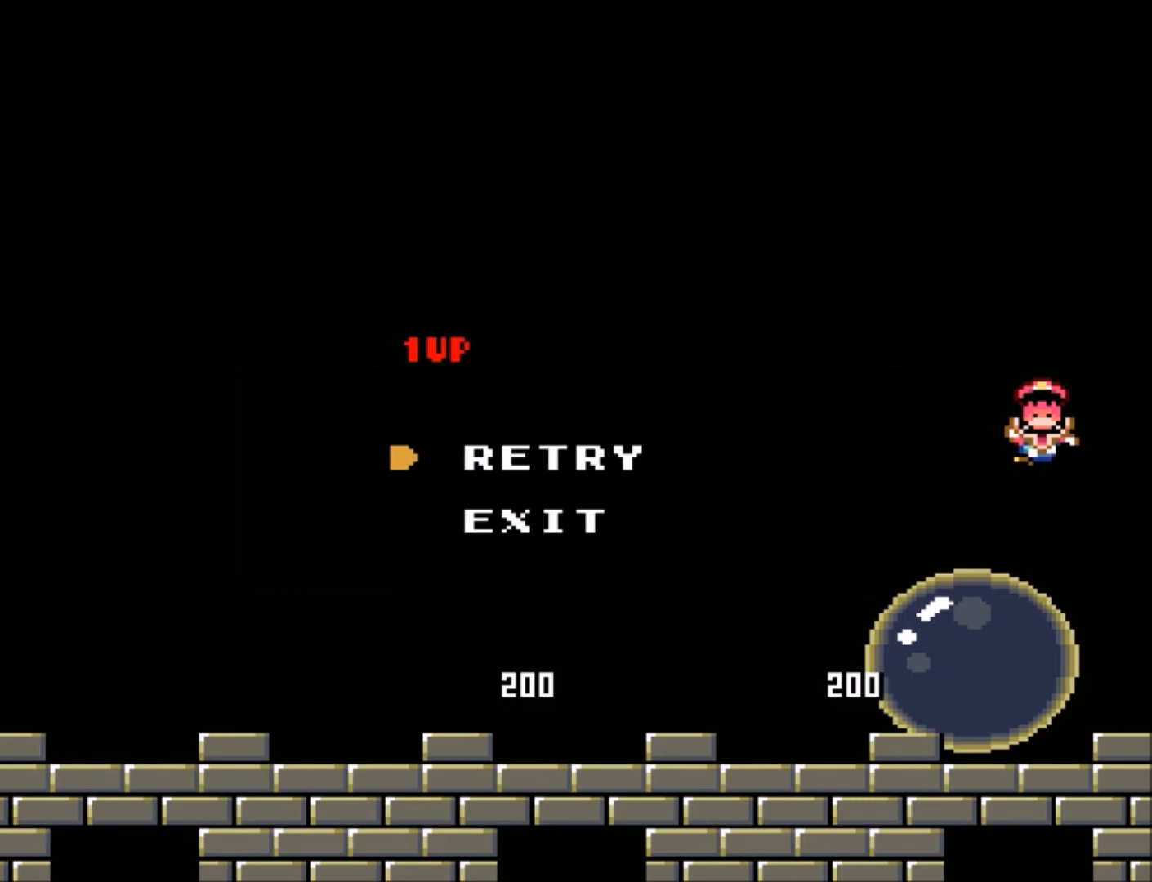
Gameplay with a controller (Nintendo layout); each line is a JSON object with the inputs held at the frame after it. "events" lists button and stick changes between this image and that frame as [ms after this image, input, new state], when the widget could be followed in between. Not read: L3 R3.
{"buttons": ["A"], "events": [[468, "A", "down"]]}
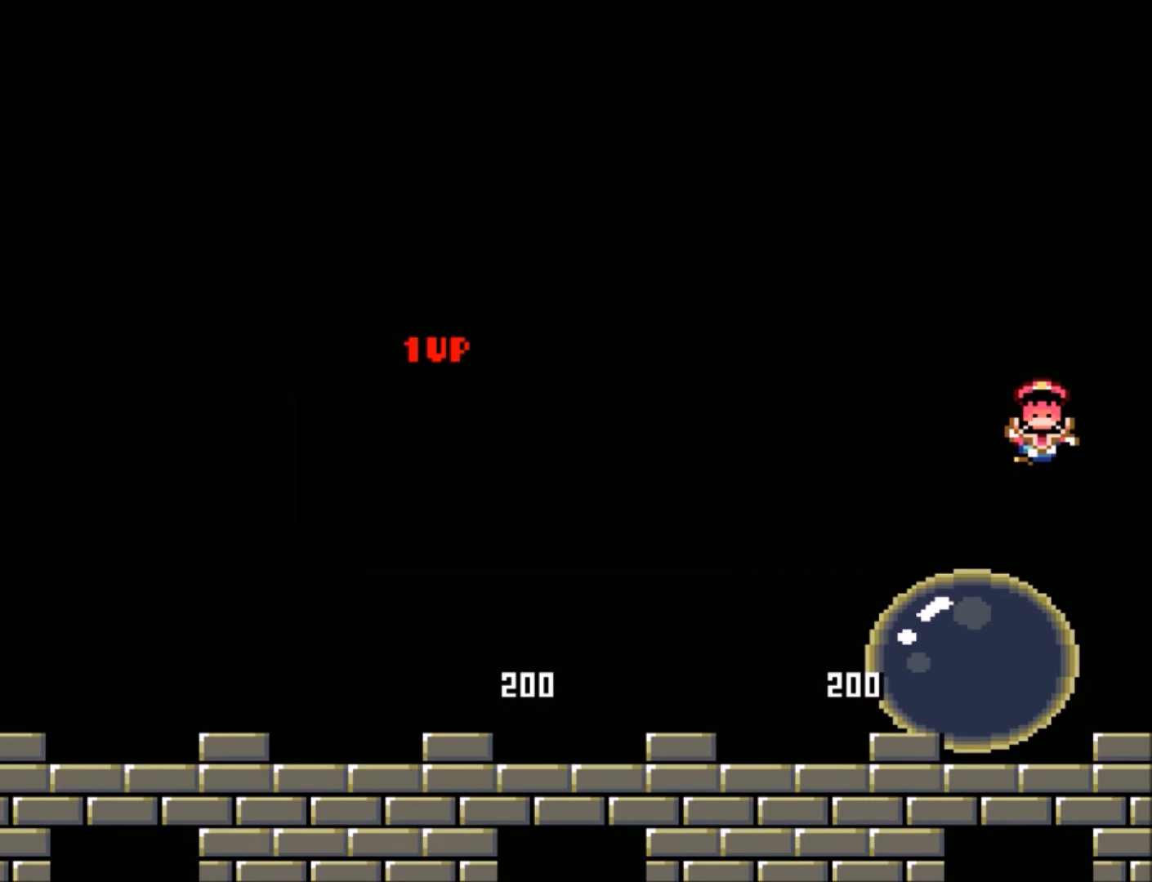
{"buttons": [], "events": [[200, "A", "up"]]}
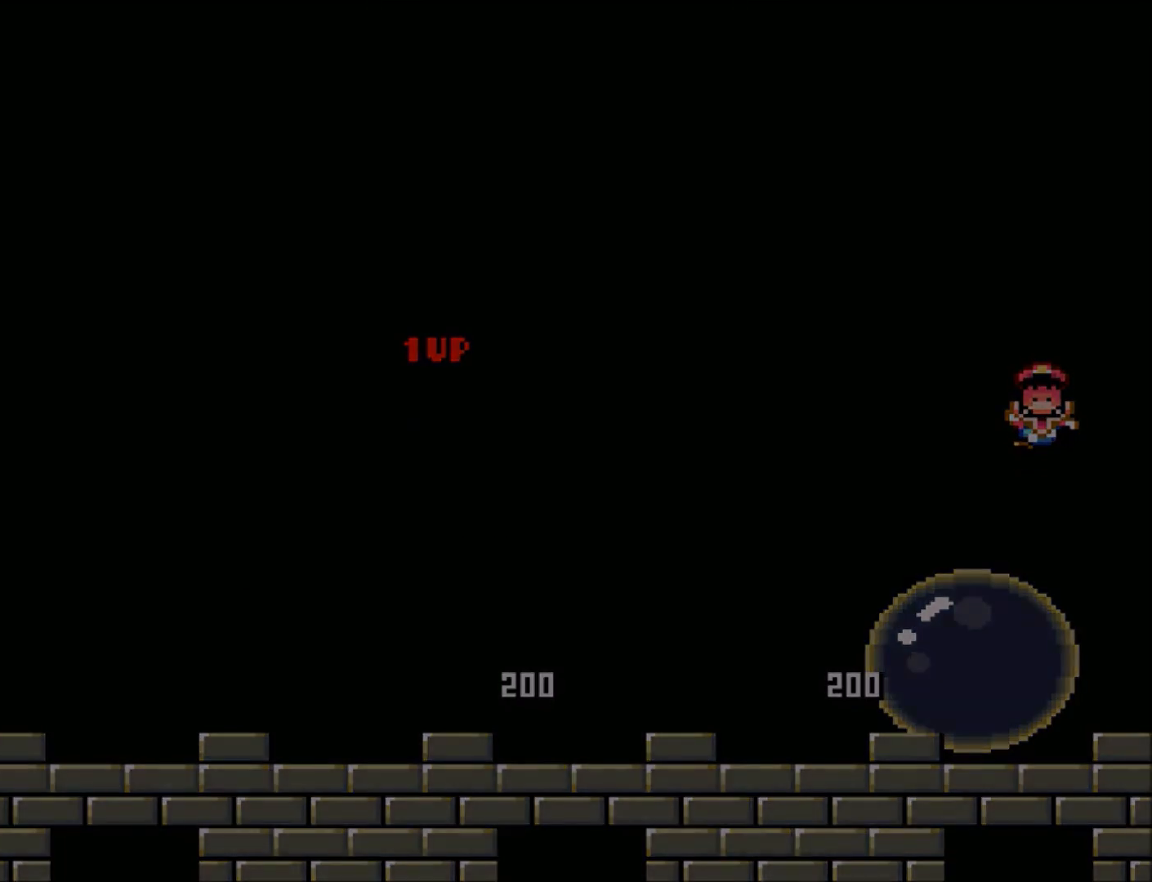
{"buttons": [], "events": []}
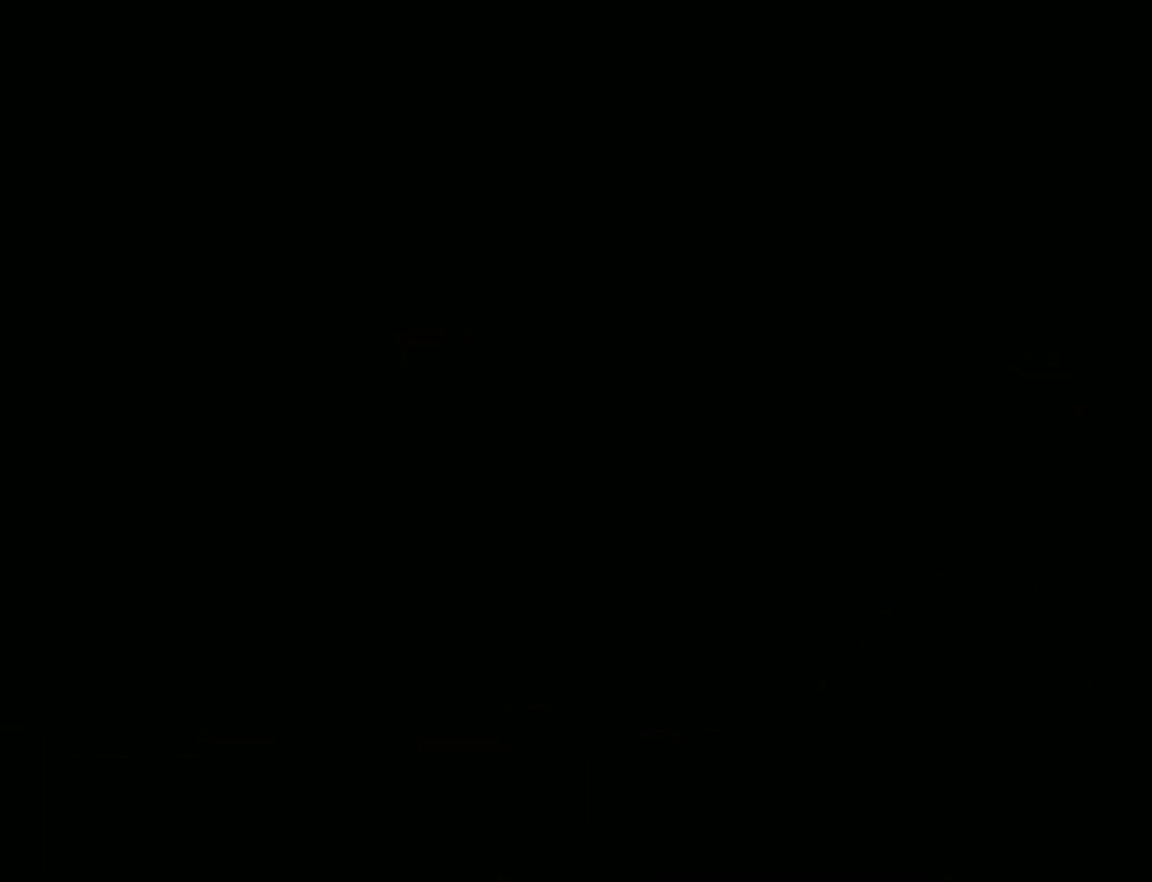
{"buttons": [], "events": []}
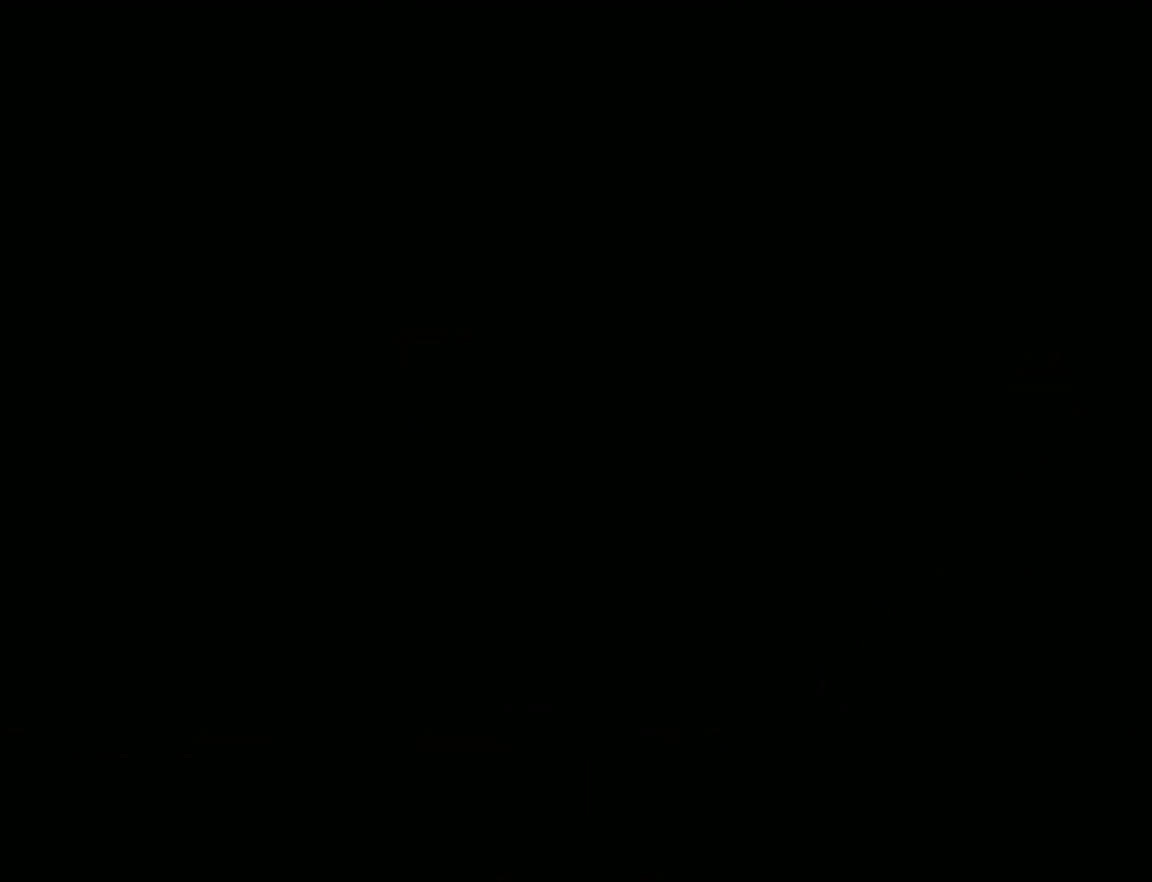
{"buttons": [], "events": []}
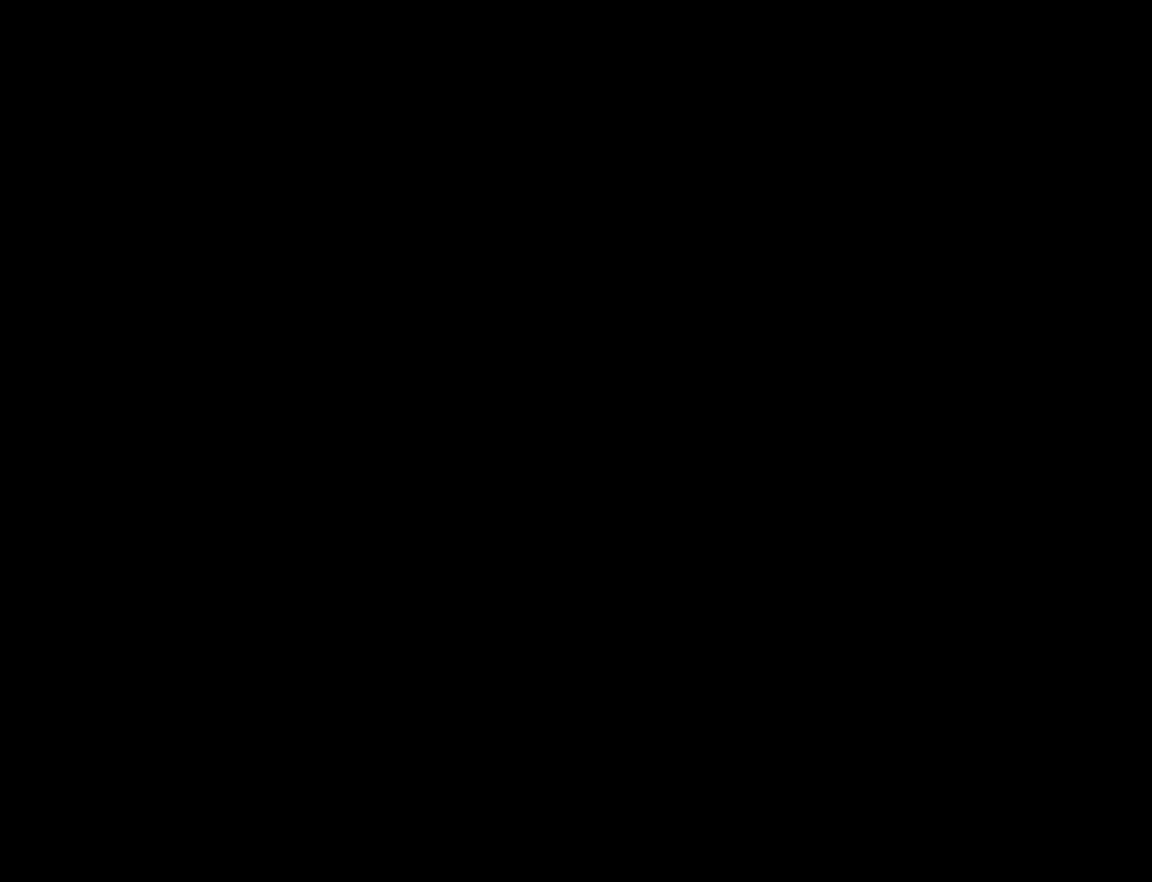
{"buttons": [], "events": []}
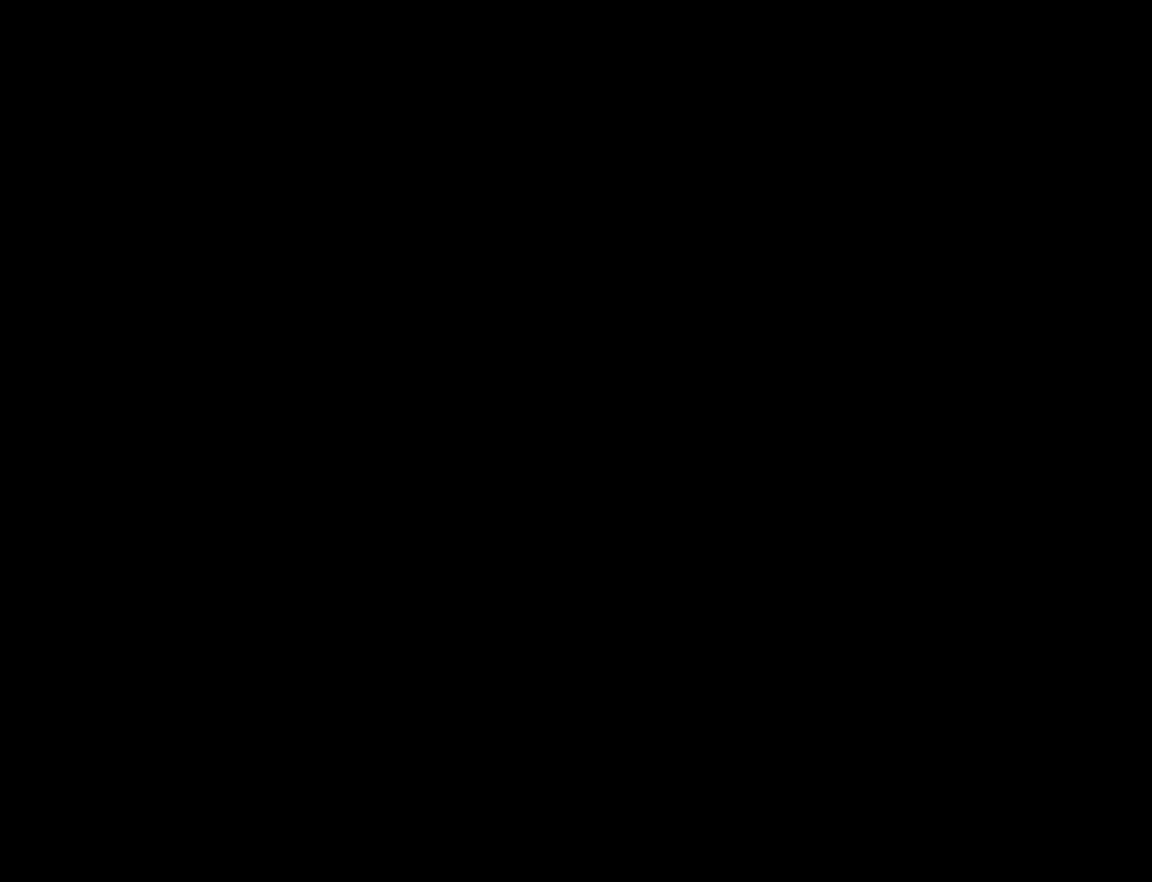
{"buttons": [], "events": []}
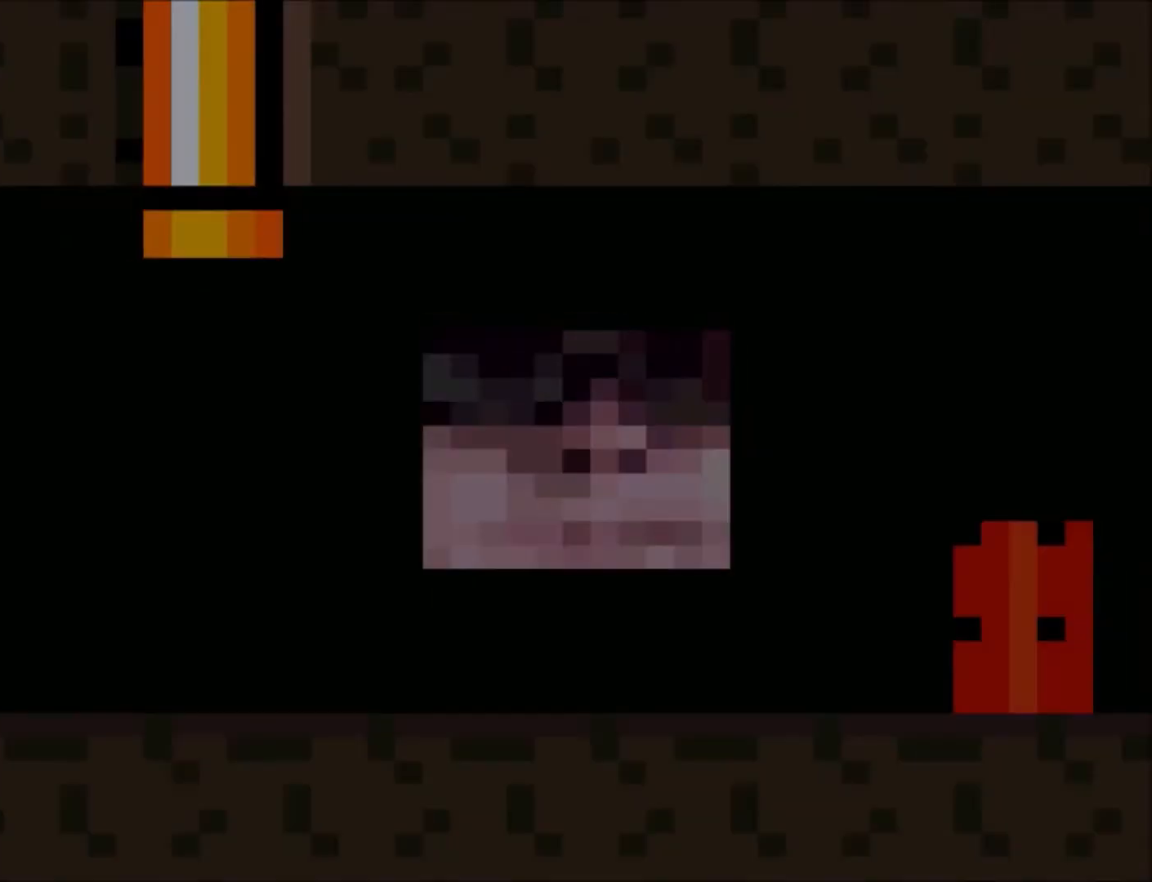
{"buttons": ["Y"], "events": [[434, "DPAD_RIGHT", "down"], [434, "Y", "down"], [500, "DPAD_RIGHT", "up"]]}
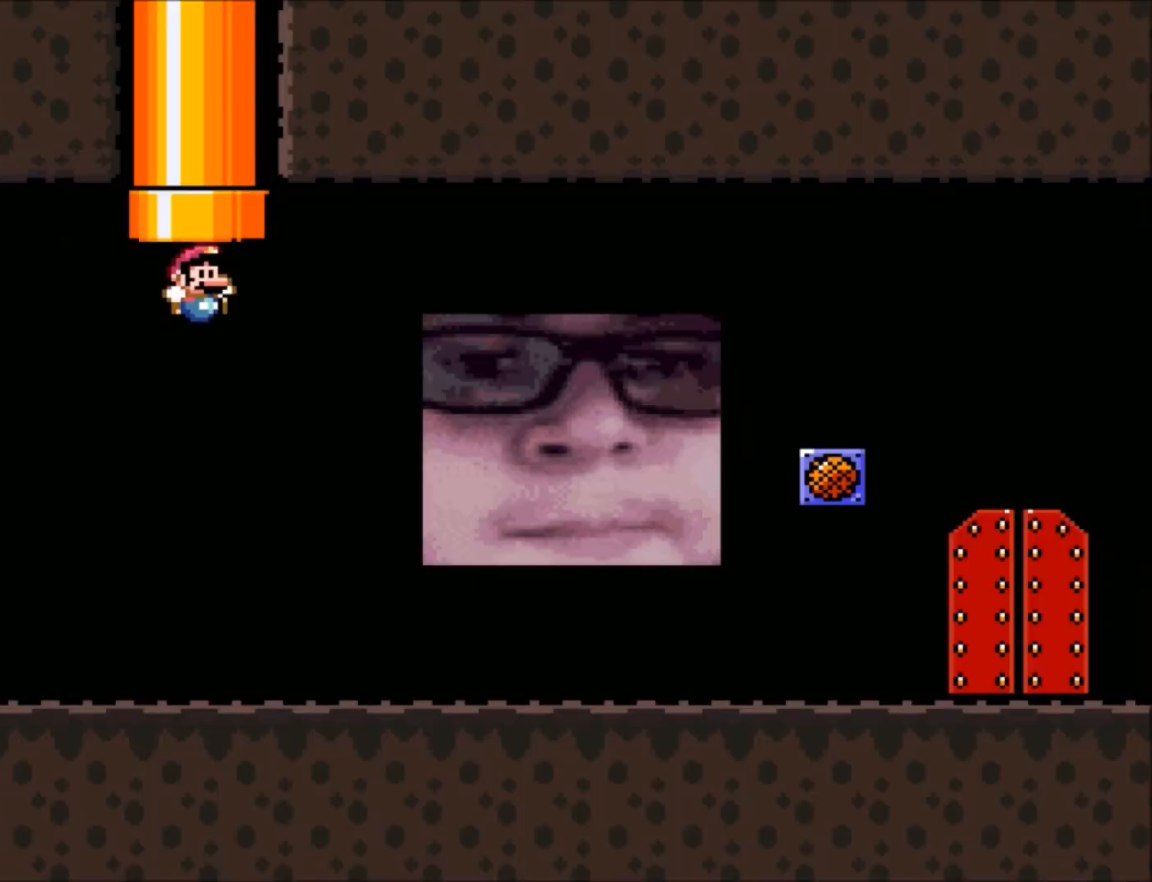
{"buttons": ["Y", "DPAD_RIGHT"], "events": [[34, "DPAD_RIGHT", "down"]]}
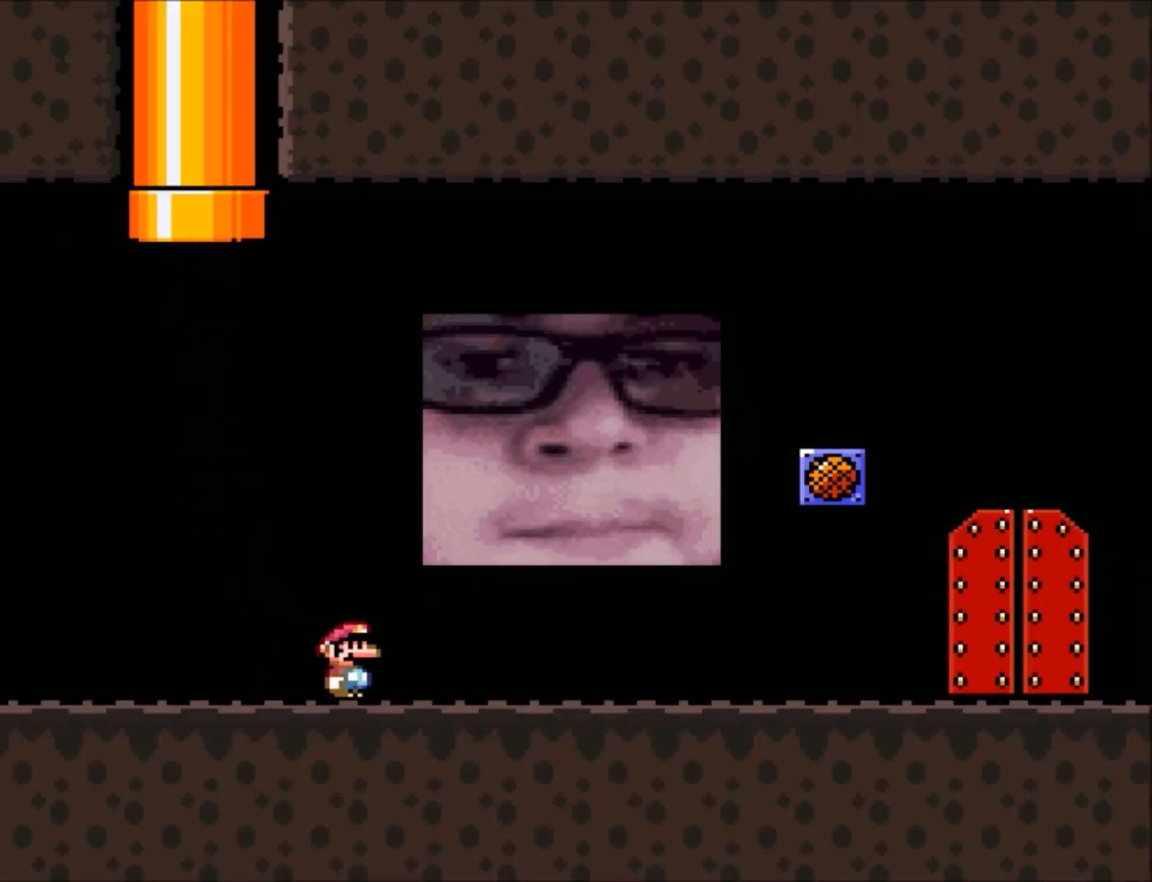
{"buttons": ["Y"], "events": [[434, "DPAD_RIGHT", "up"]]}
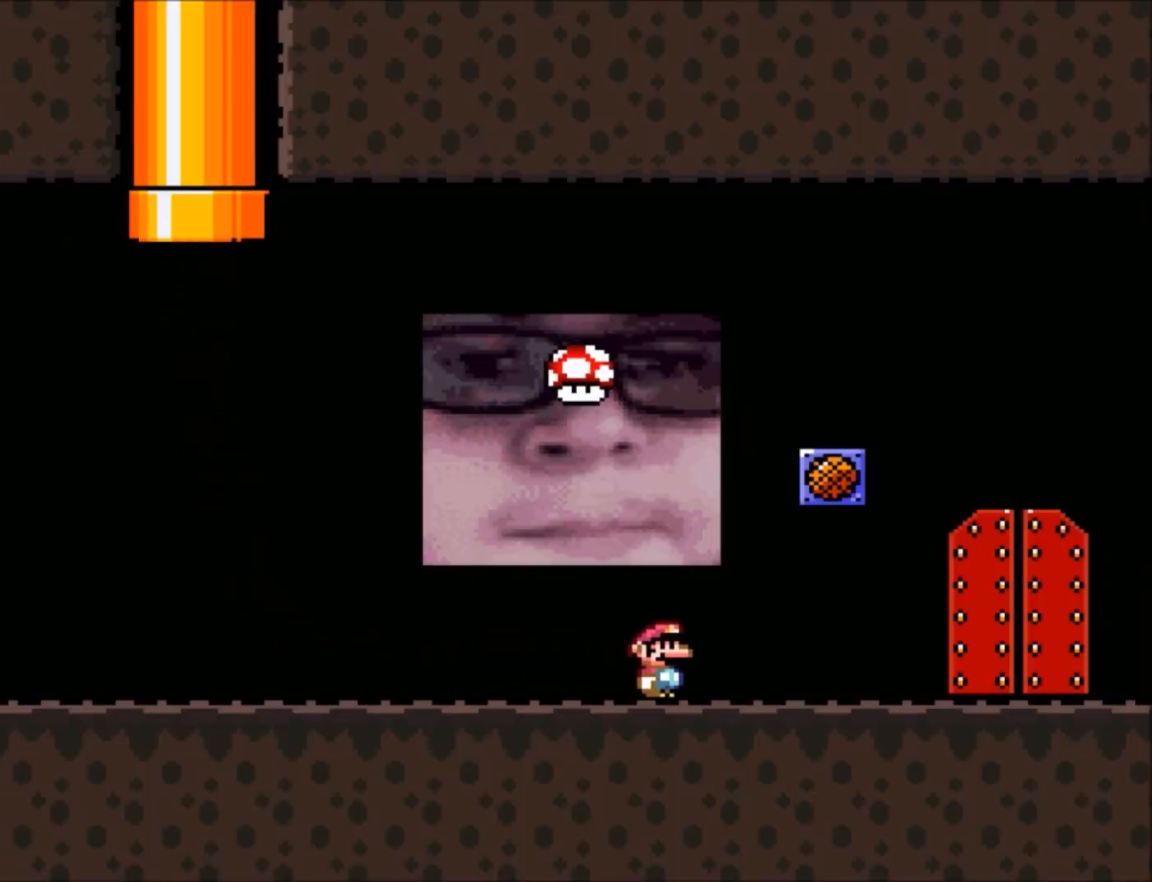
{"buttons": ["Y", "DPAD_RIGHT"], "events": [[67, "DPAD_LEFT", "down"], [301, "DPAD_LEFT", "up"], [434, "DPAD_RIGHT", "down"]]}
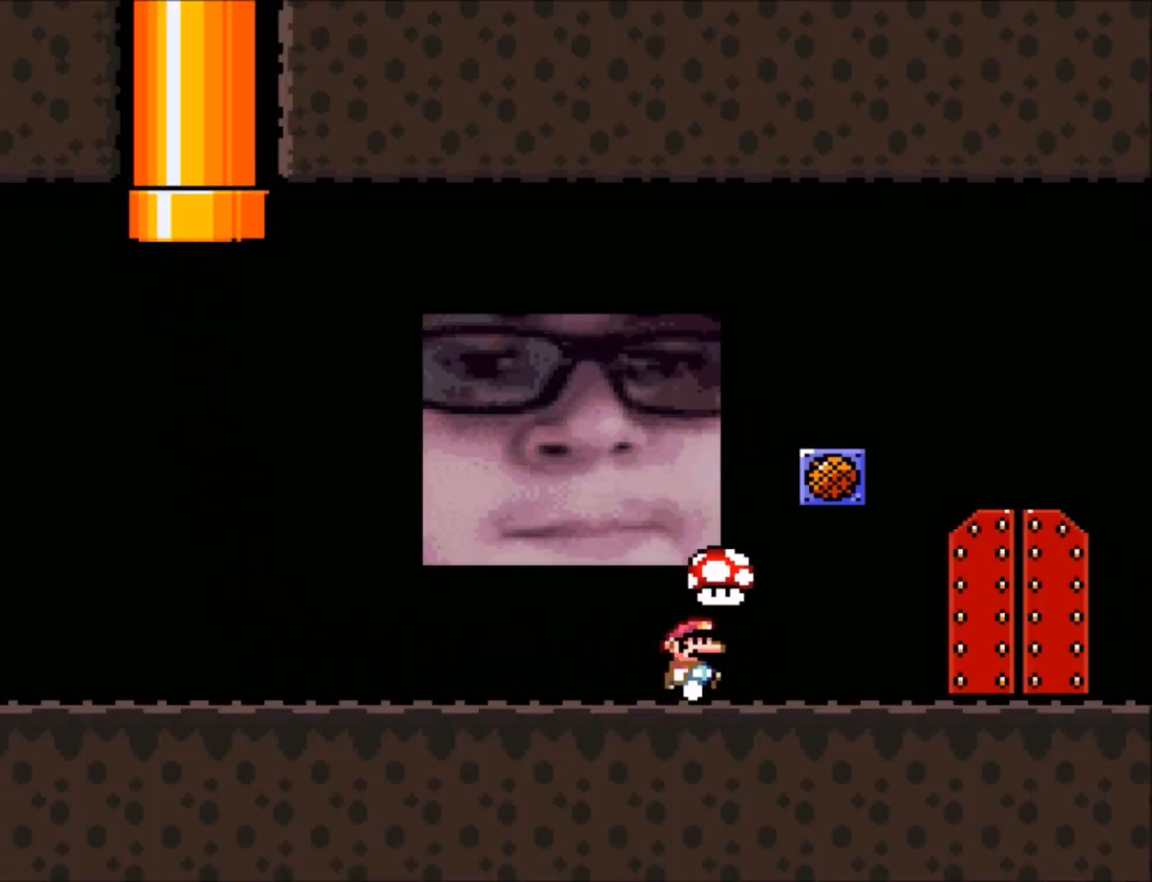
{"buttons": ["Y"], "events": [[267, "DPAD_RIGHT", "up"]]}
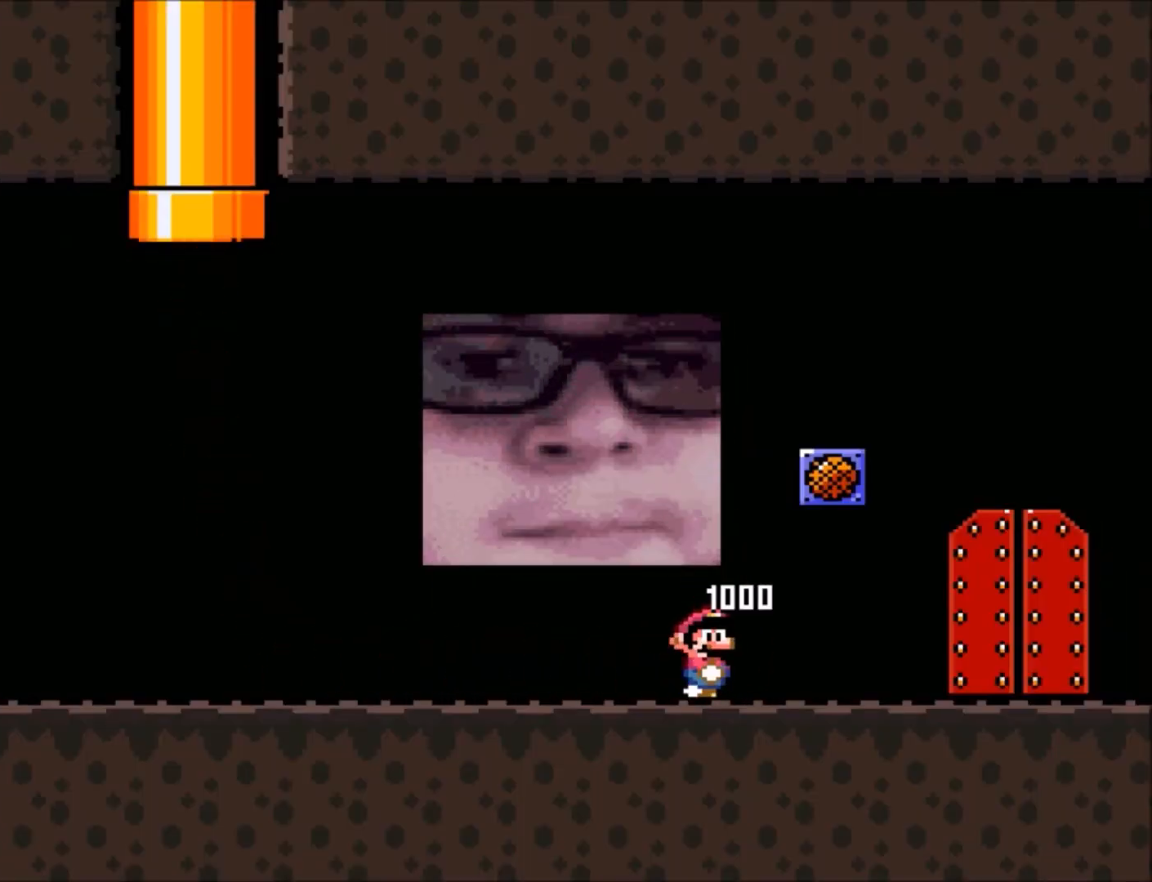
{"buttons": ["Y"], "events": [[67, "DPAD_RIGHT", "down"], [468, "DPAD_RIGHT", "up"]]}
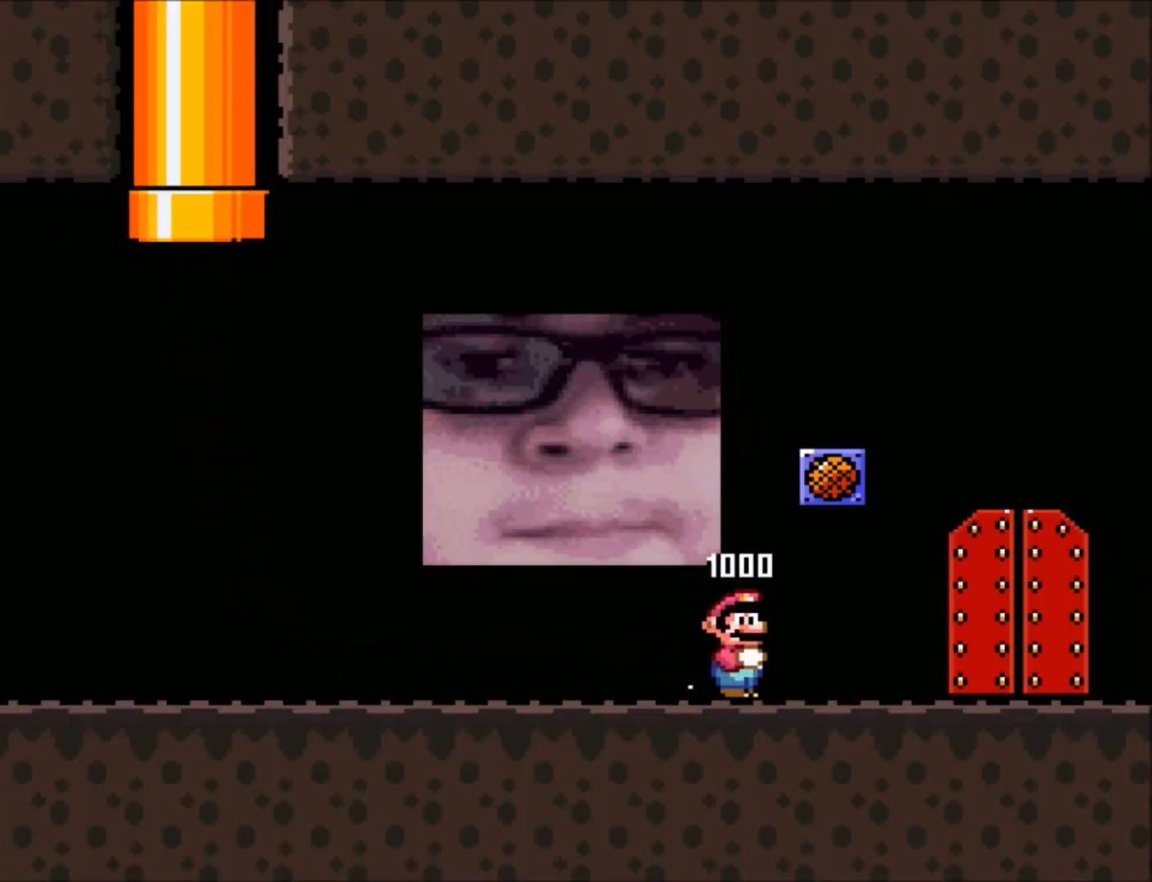
{"buttons": ["Y"], "events": [[133, "DPAD_RIGHT", "down"], [334, "DPAD_RIGHT", "up"]]}
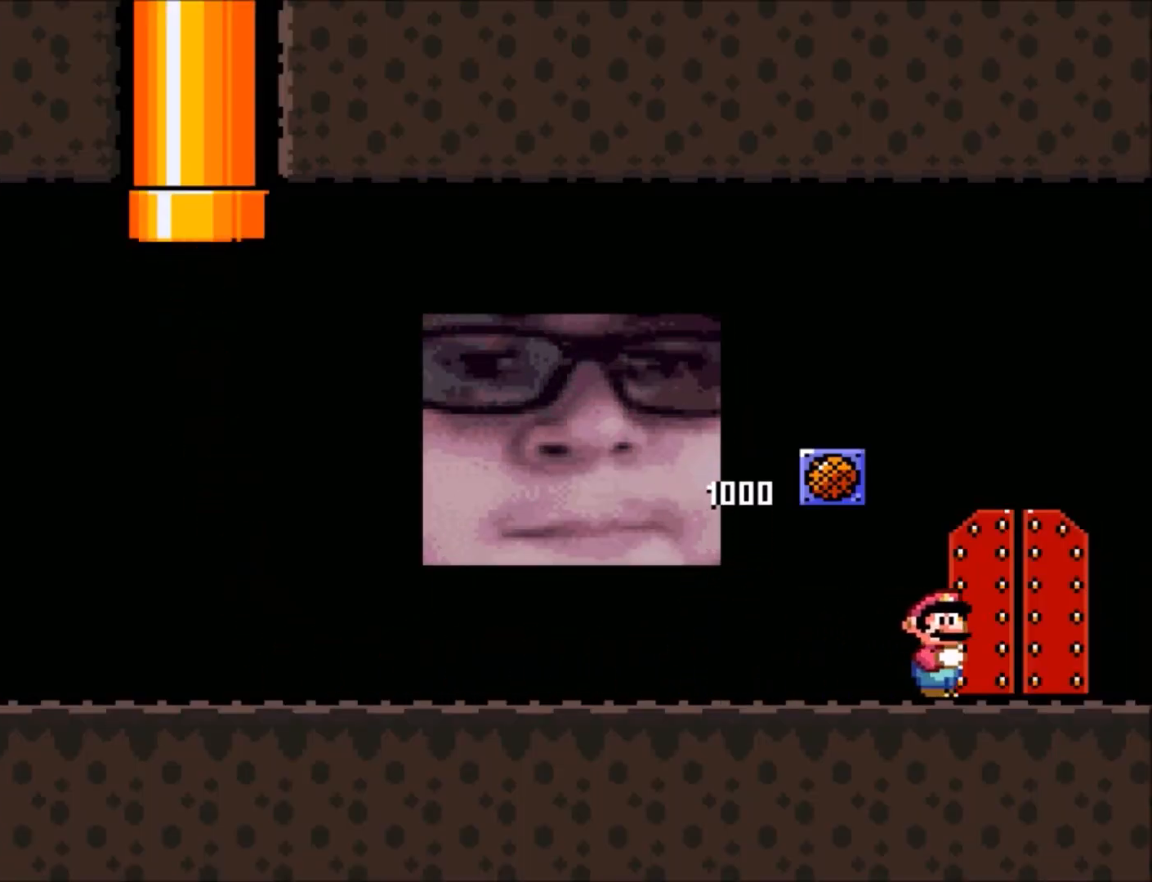
{"buttons": ["Y"], "events": [[101, "DPAD_UP", "down"], [267, "DPAD_UP", "up"]]}
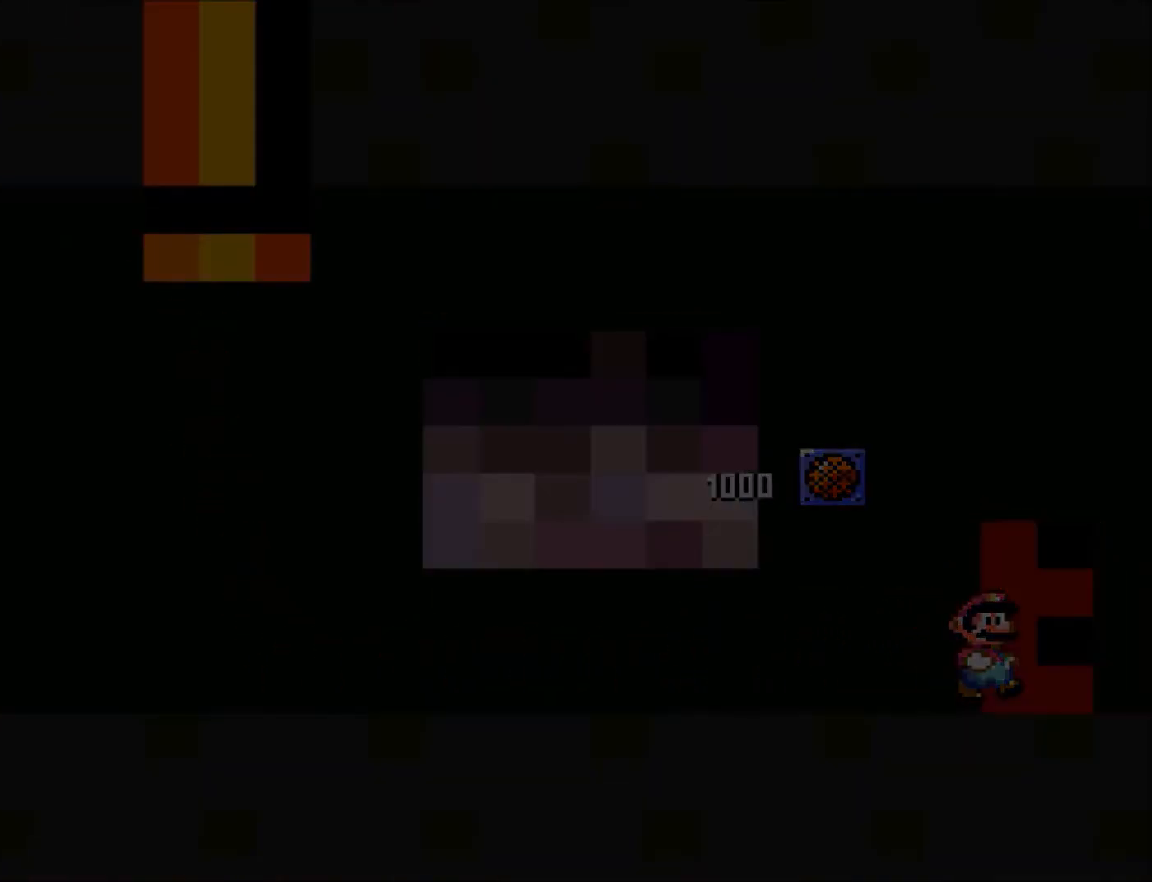
{"buttons": ["Y"], "events": []}
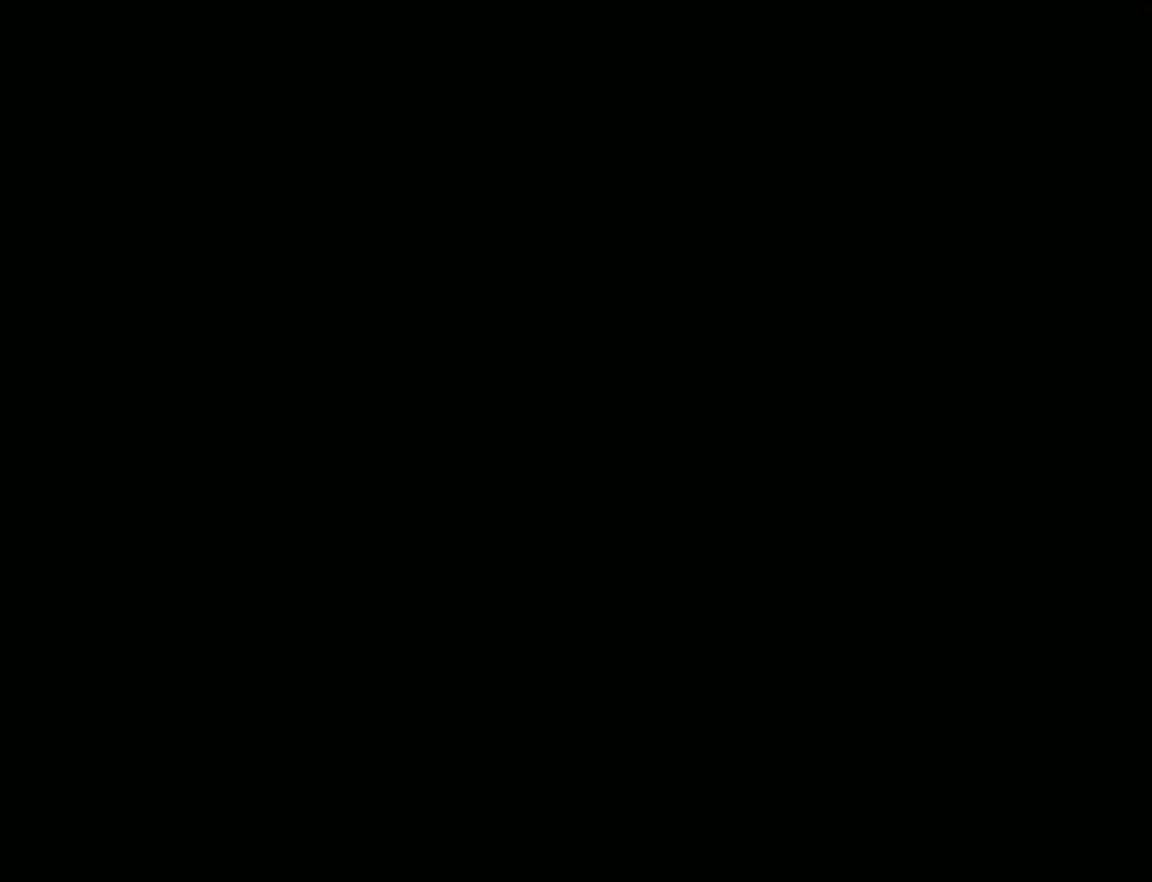
{"buttons": ["Y"], "events": []}
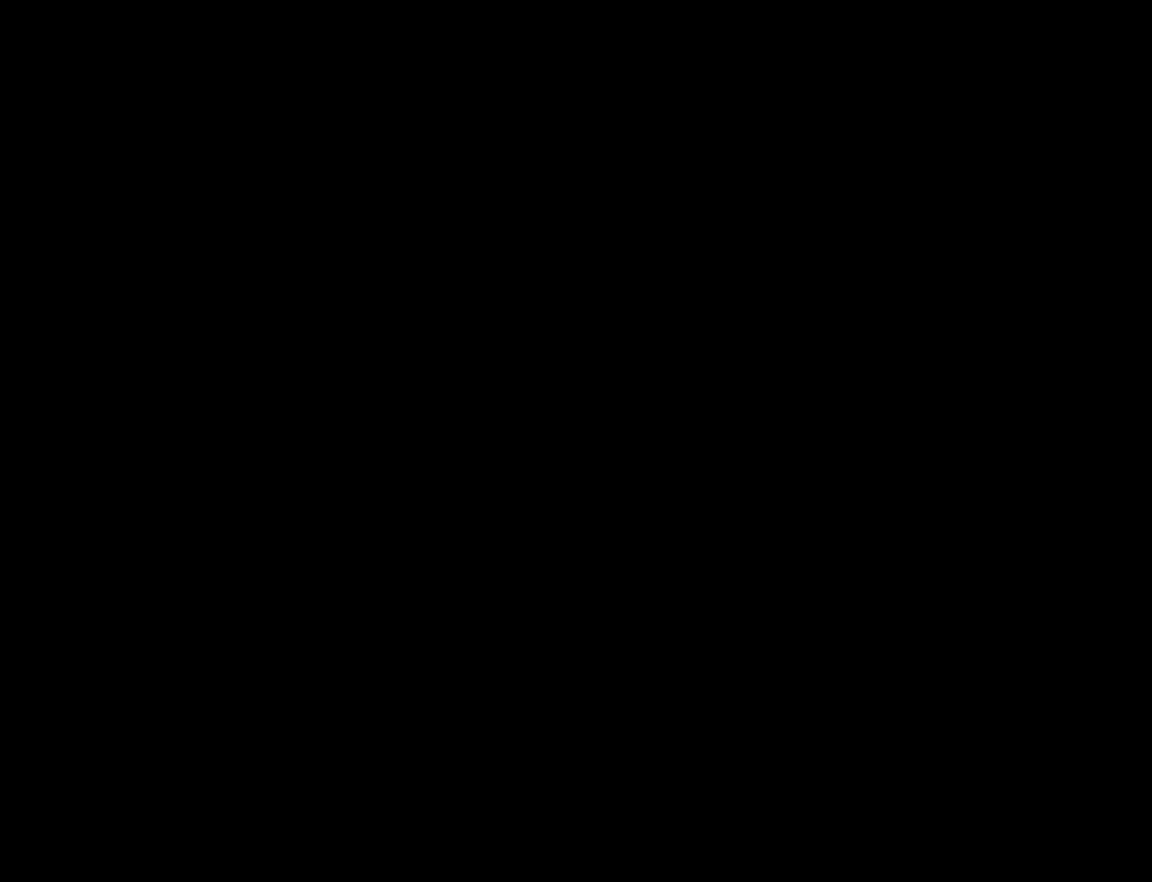
{"buttons": ["Y"], "events": []}
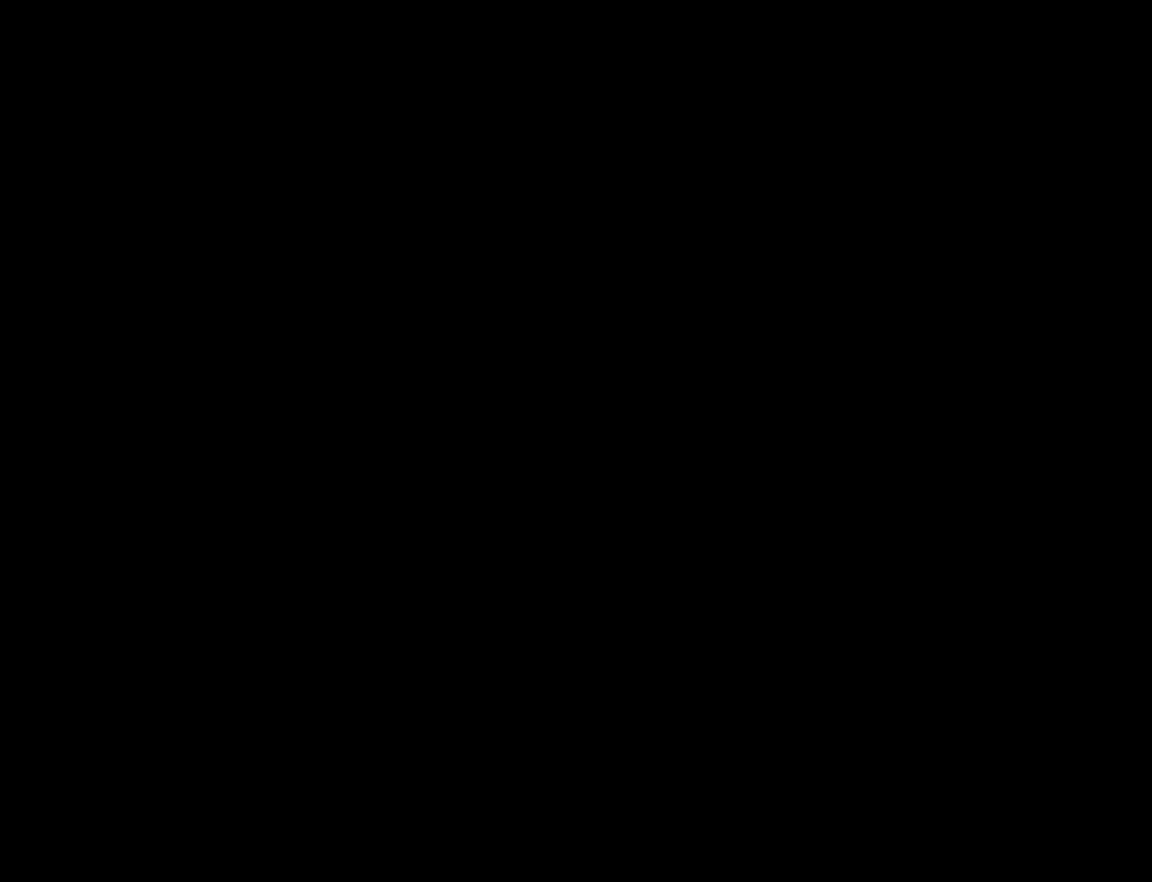
{"buttons": ["Y"], "events": []}
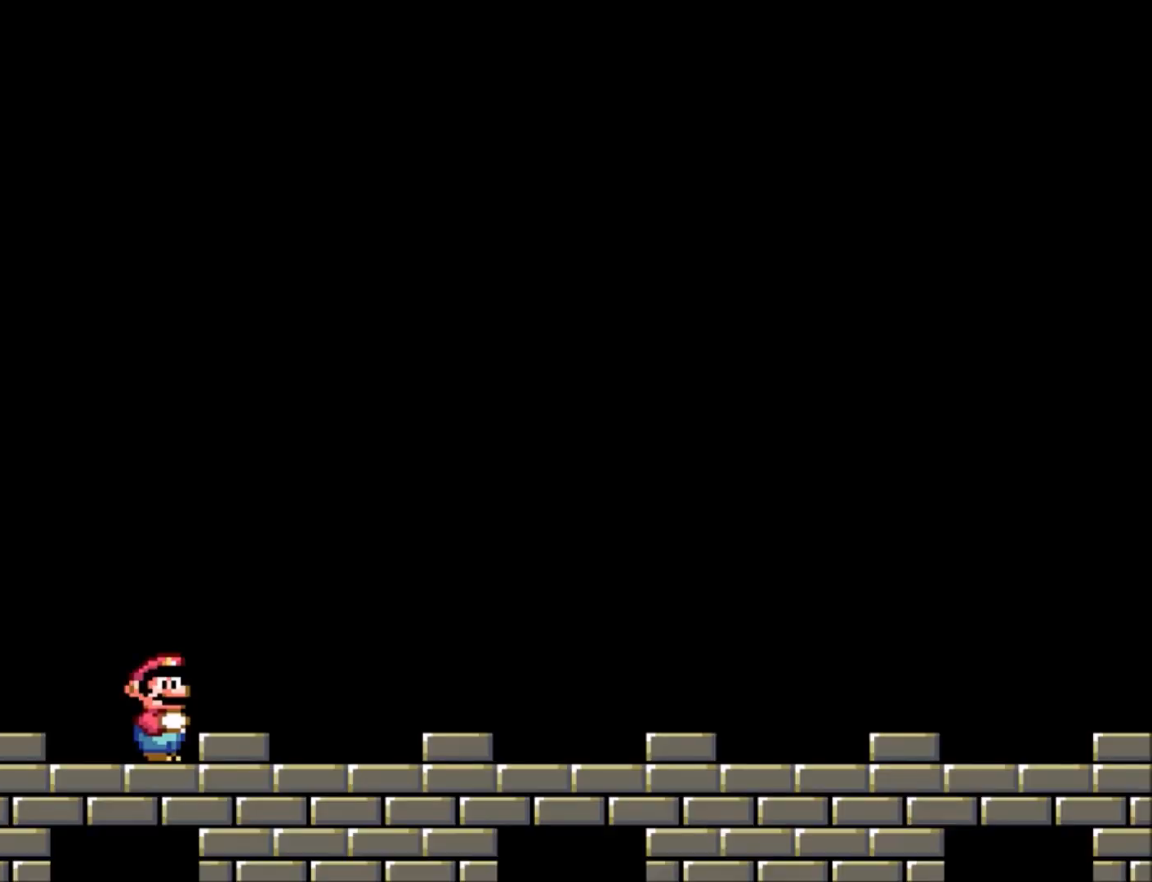
{"buttons": ["Y", "DPAD_RIGHT"], "events": [[400, "DPAD_RIGHT", "down"]]}
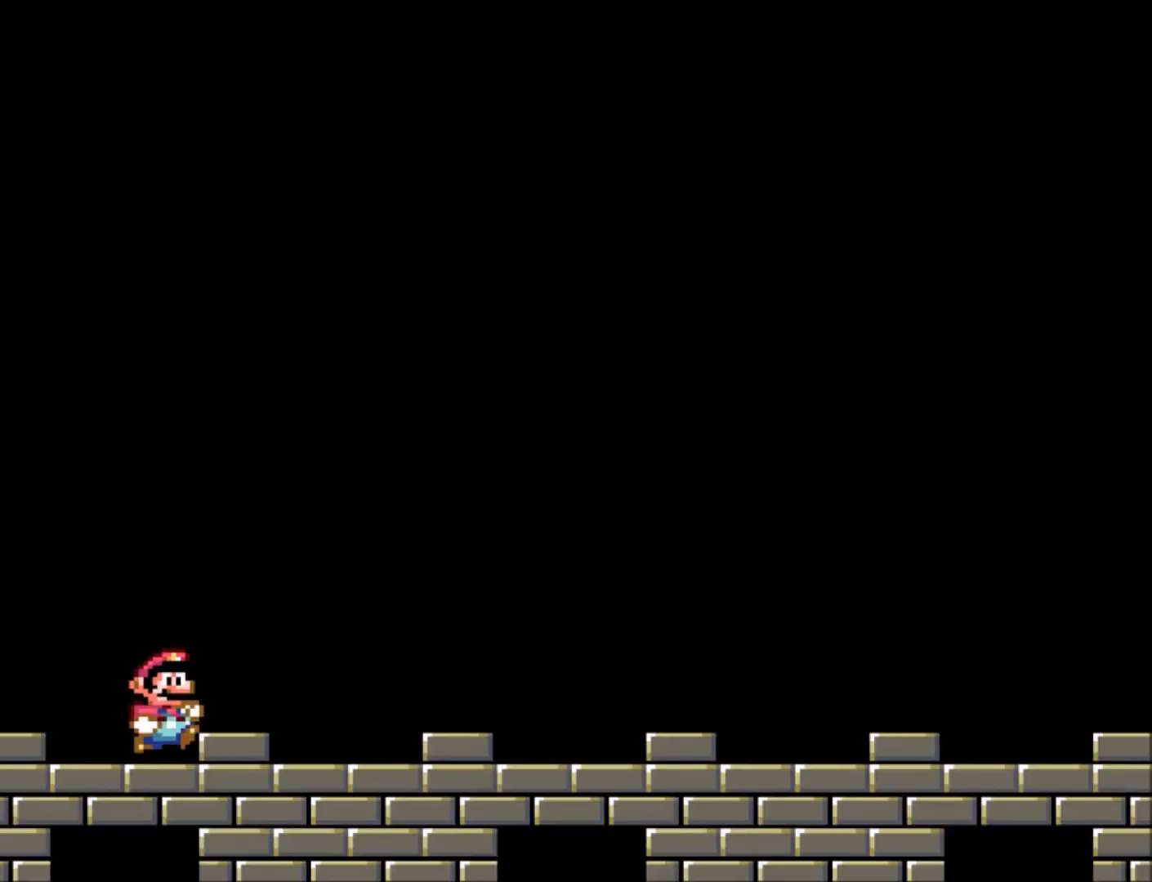
{"buttons": ["Y"], "events": [[34, "DPAD_RIGHT", "up"]]}
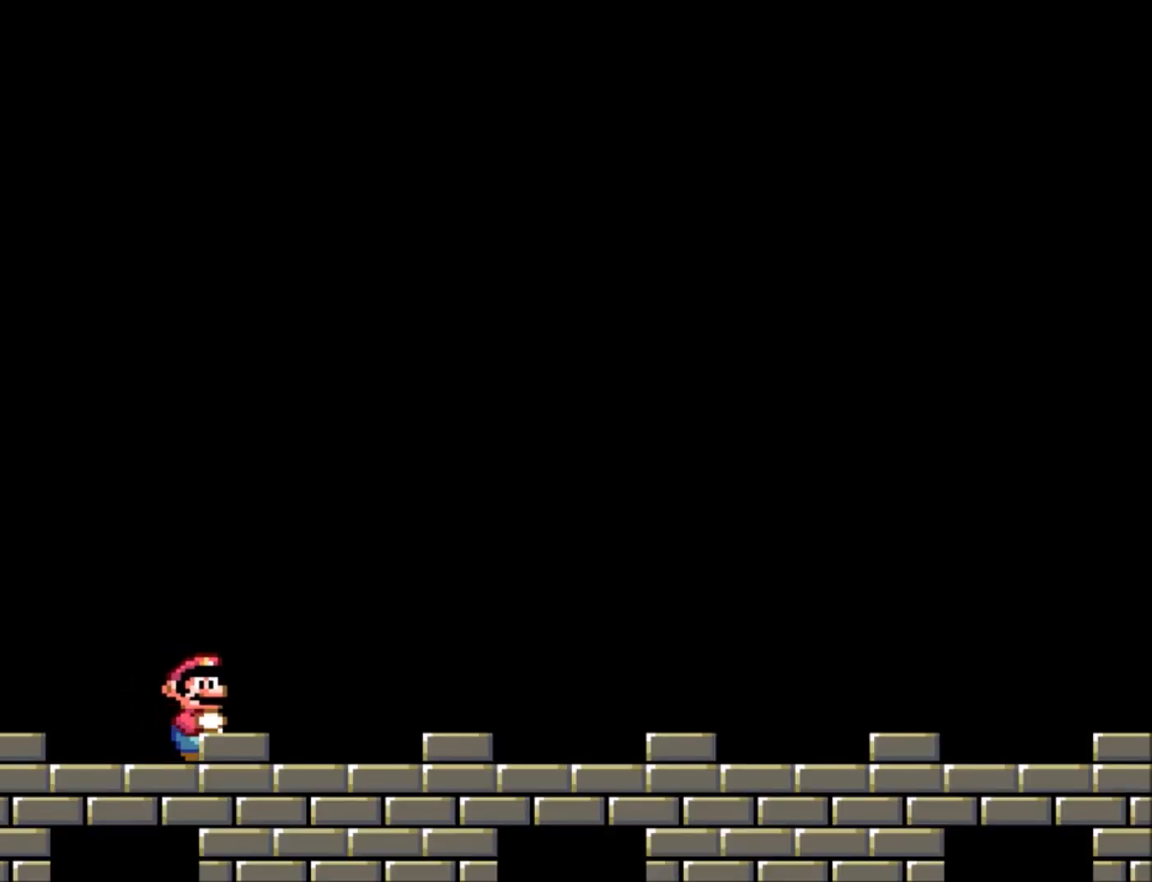
{"buttons": ["Y"], "events": []}
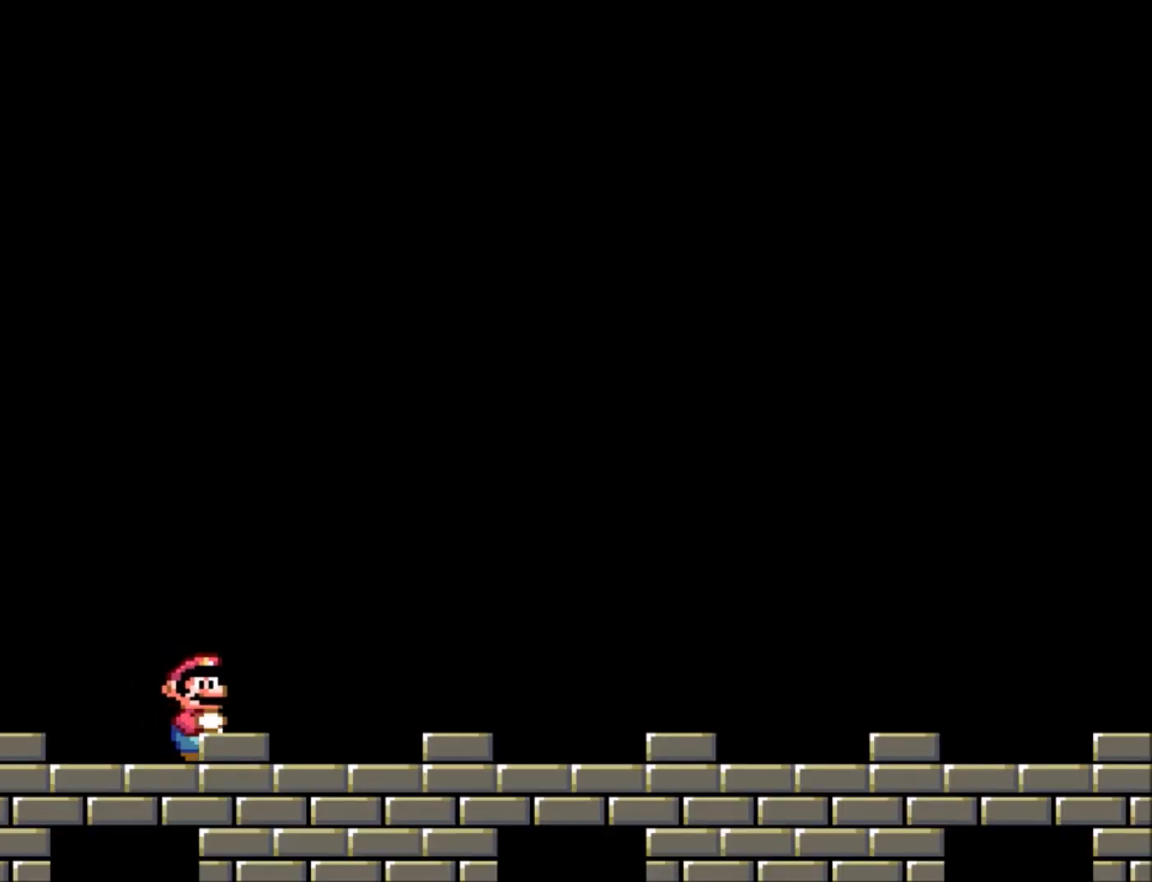
{"buttons": ["Y"], "events": []}
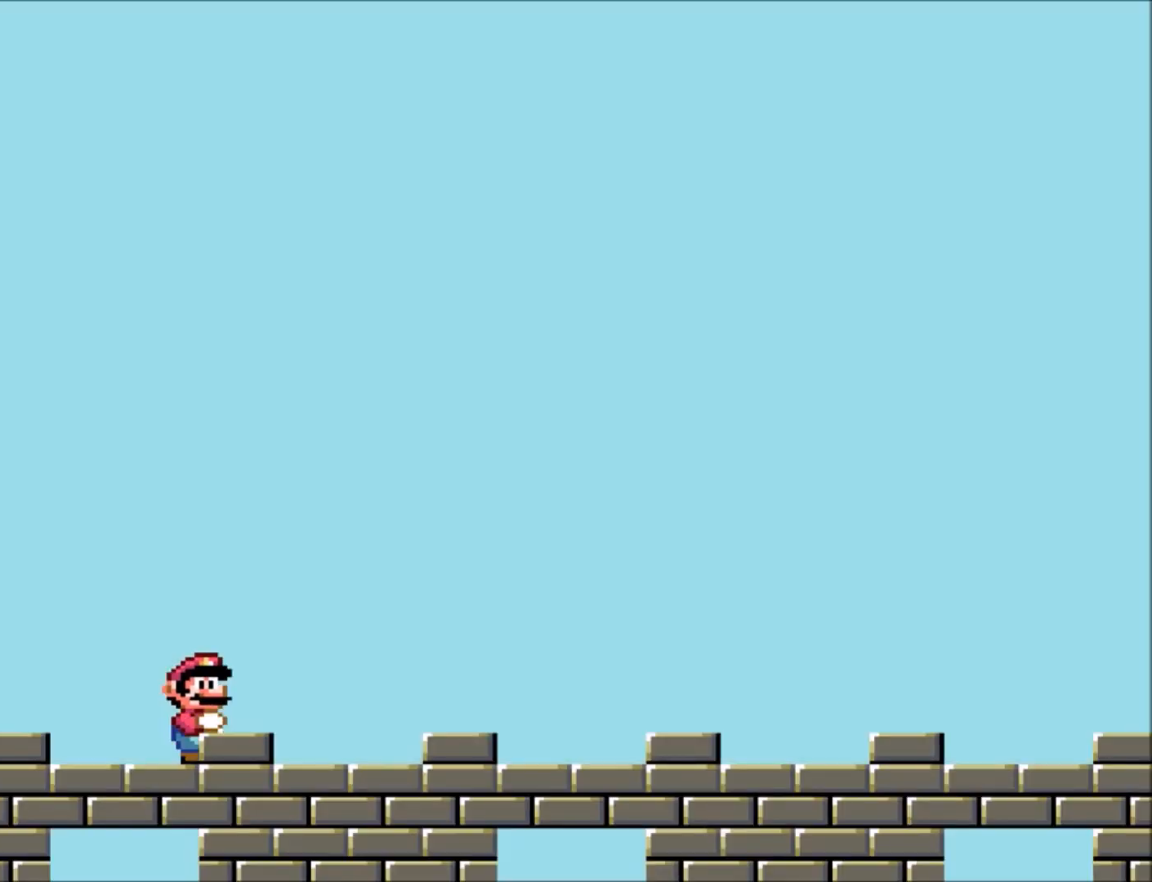
{"buttons": ["Y", "DPAD_RIGHT"], "events": [[500, "DPAD_RIGHT", "down"]]}
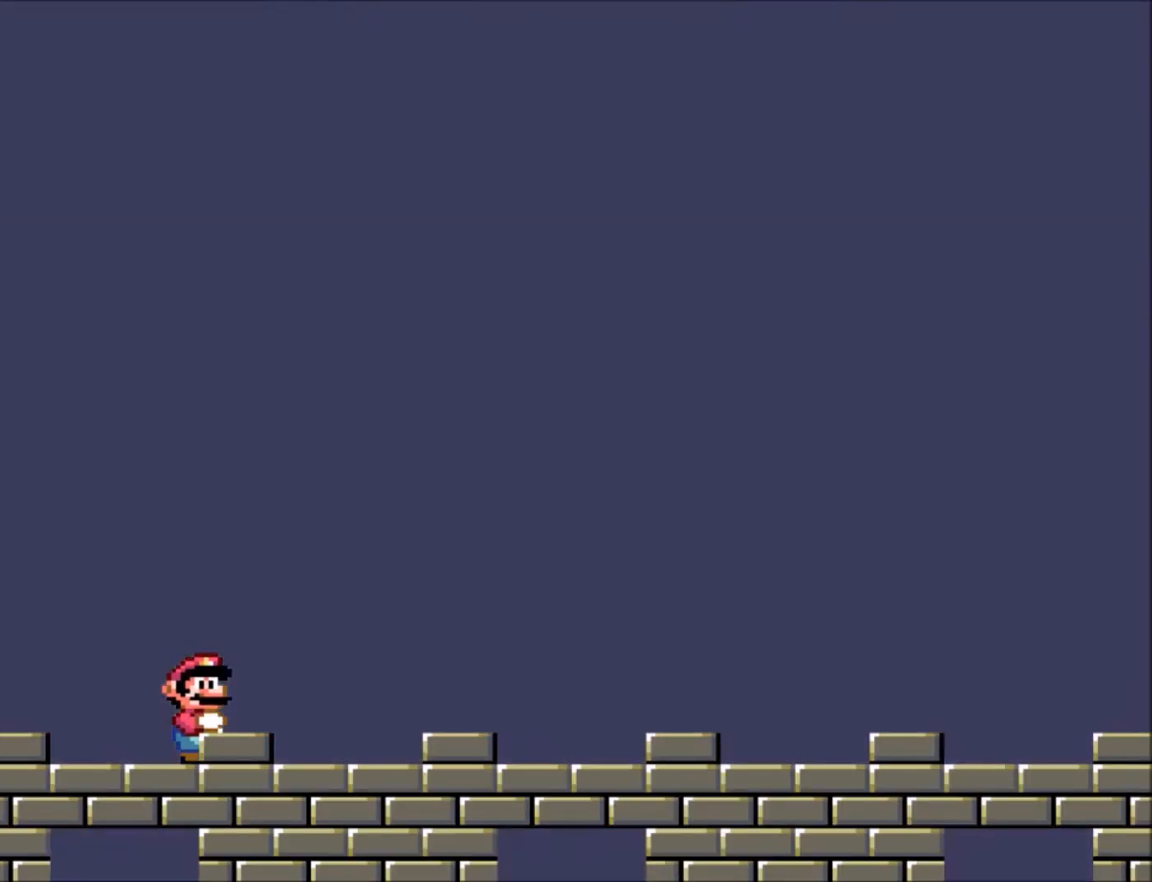
{"buttons": ["Y"], "events": [[134, "DPAD_RIGHT", "up"], [334, "DPAD_LEFT", "down"], [434, "DPAD_LEFT", "up"]]}
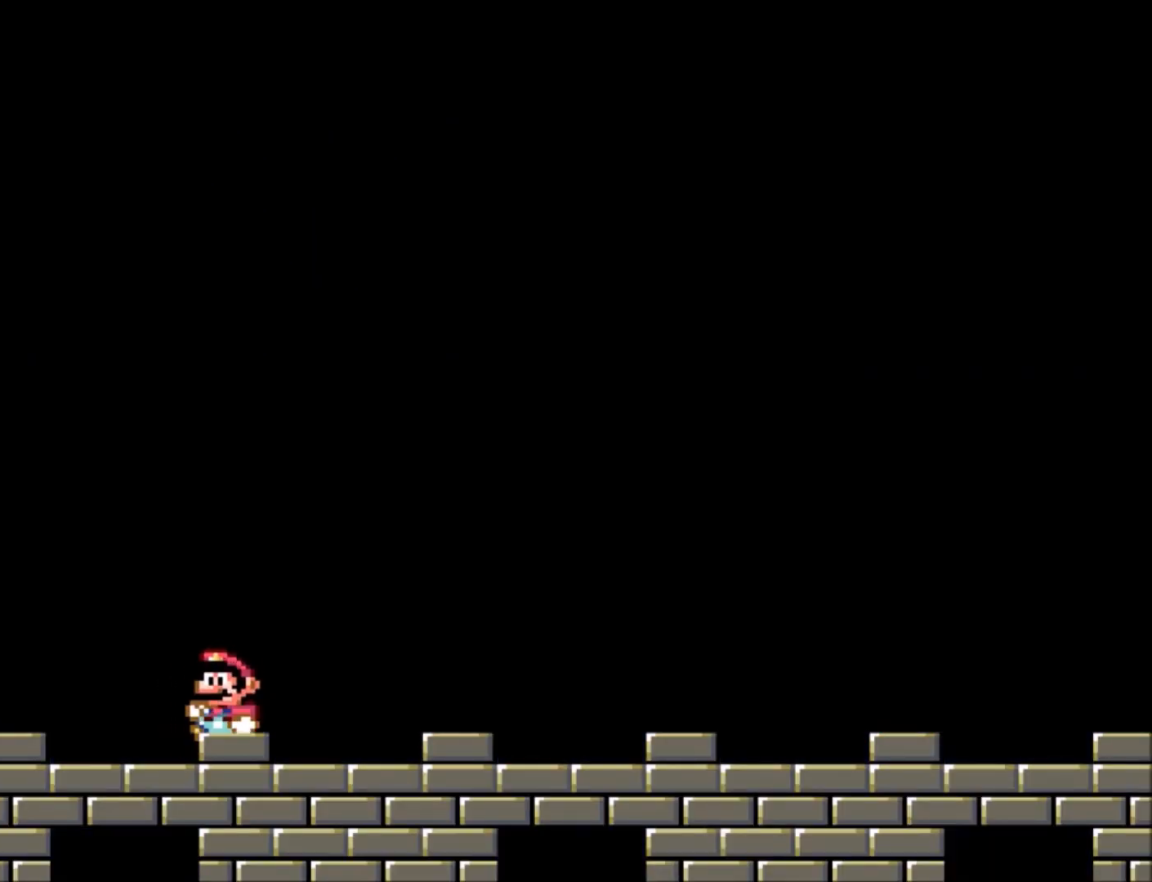
{"buttons": ["Y"], "events": [[33, "DPAD_RIGHT", "down"], [100, "DPAD_RIGHT", "up"]]}
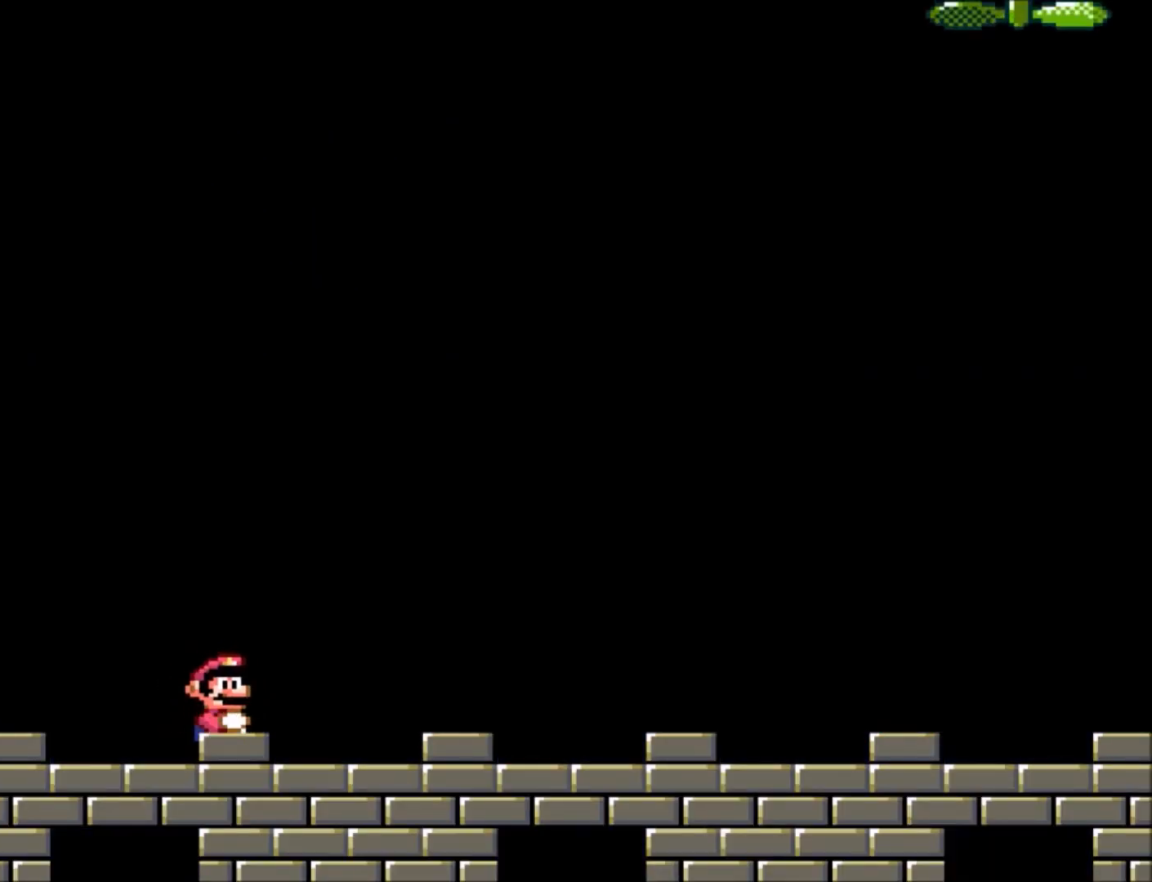
{"buttons": ["Y"], "events": [[101, "DPAD_RIGHT", "down"], [167, "DPAD_RIGHT", "up"]]}
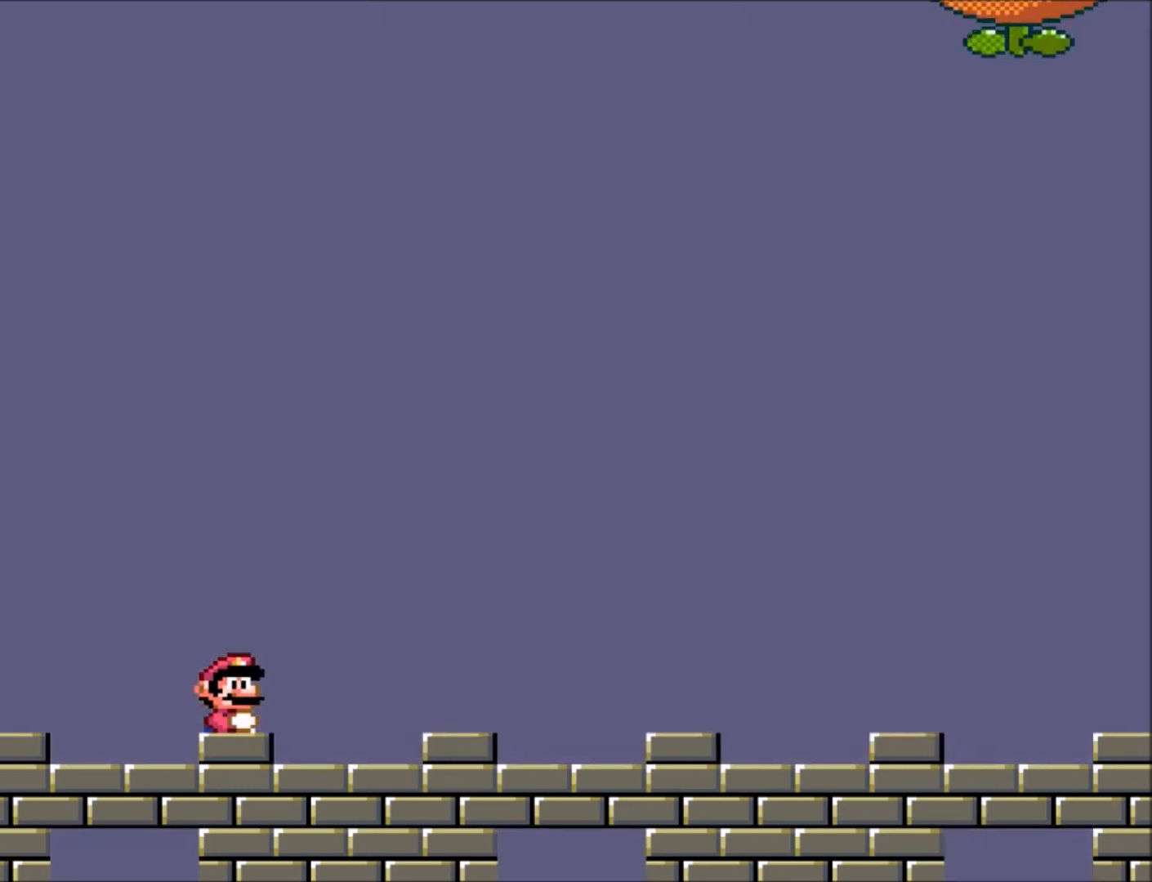
{"buttons": ["Y"], "events": []}
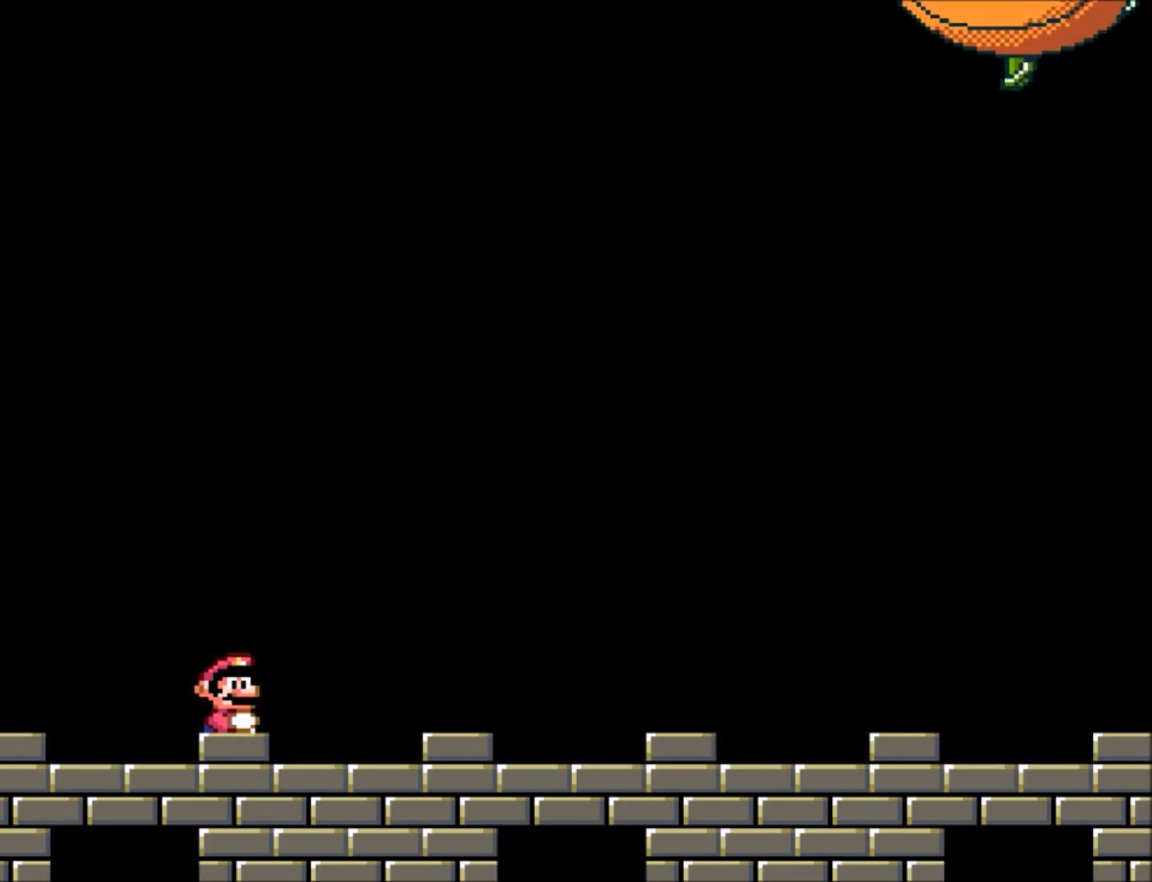
{"buttons": [], "events": [[101, "Y", "up"]]}
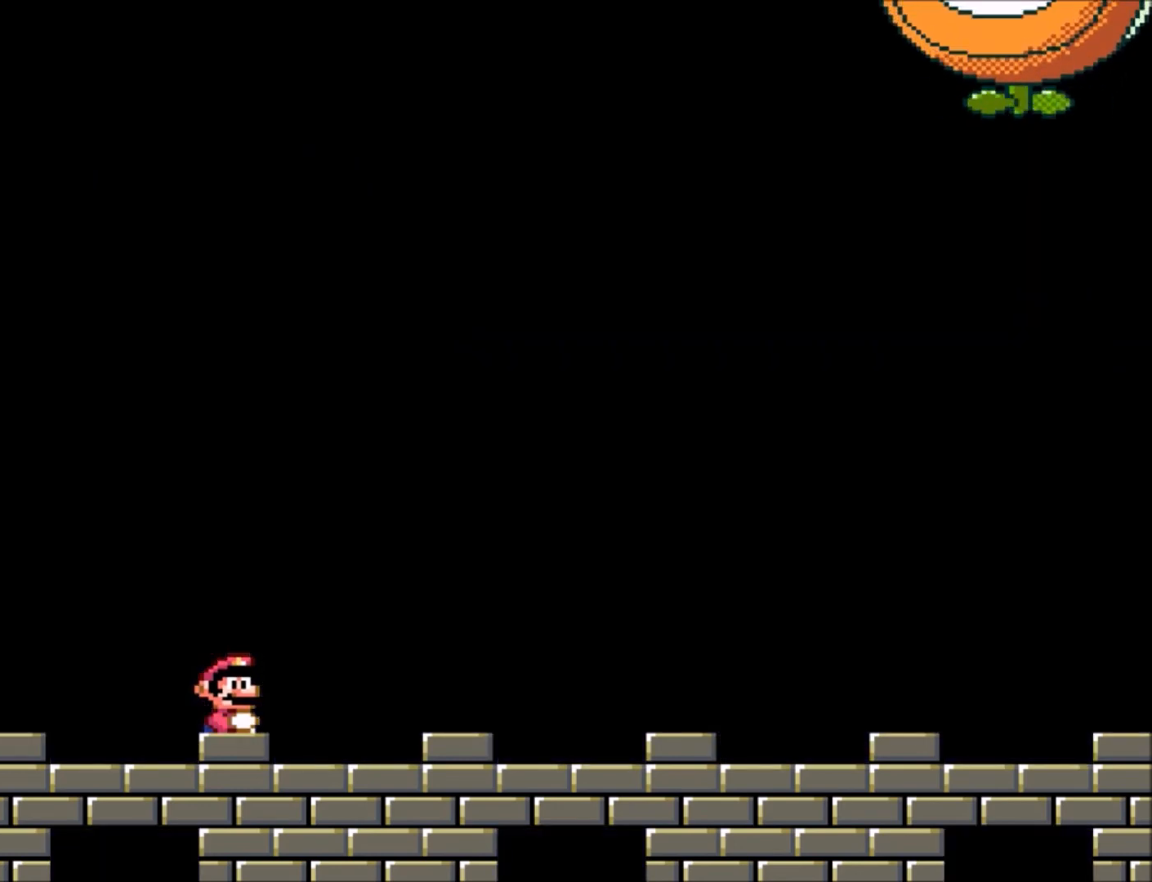
{"buttons": ["Y"], "events": [[33, "Y", "down"]]}